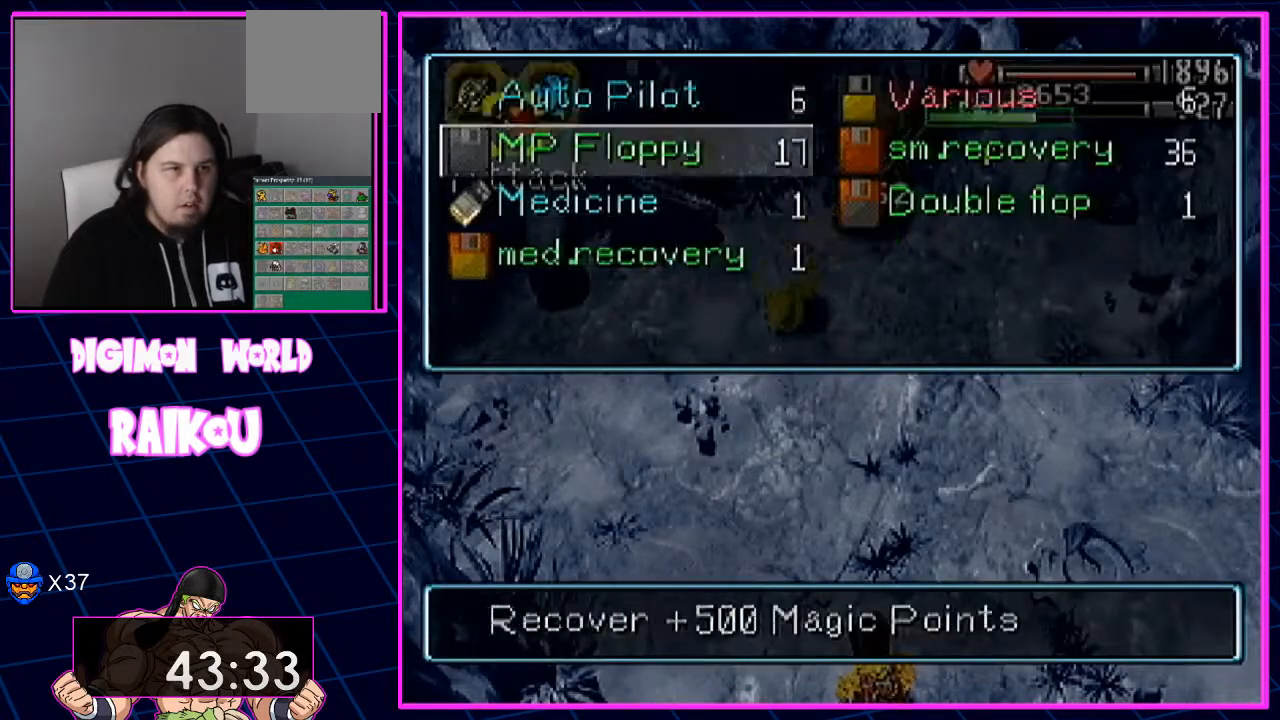
Gameplay with a controller (PlayStation layout); each line is a JSON object with the inputs held at the frame after it (dt_ms = milliseconds from this image to that frame). "events" lists button and stick changes between this image and that frame as [ms after this image, input, new state], when the widget could be followed in between. Not read: CROSS.
{"dt_ms": 500, "buttons": [], "left_stick": "center", "right_stick": "center", "events": [[167, "DPAD_UP", "down"], [267, "DPAD_UP", "up"]]}
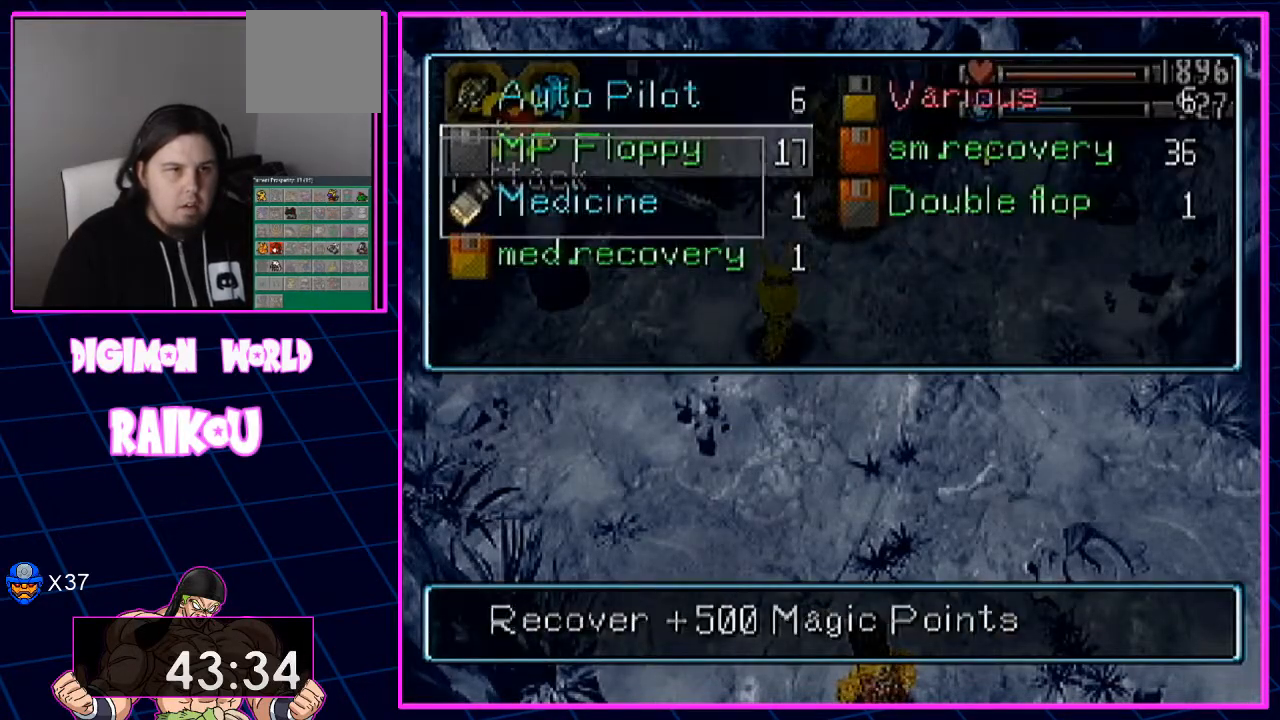
{"dt_ms": 500, "buttons": [], "left_stick": "center", "right_stick": "center", "events": []}
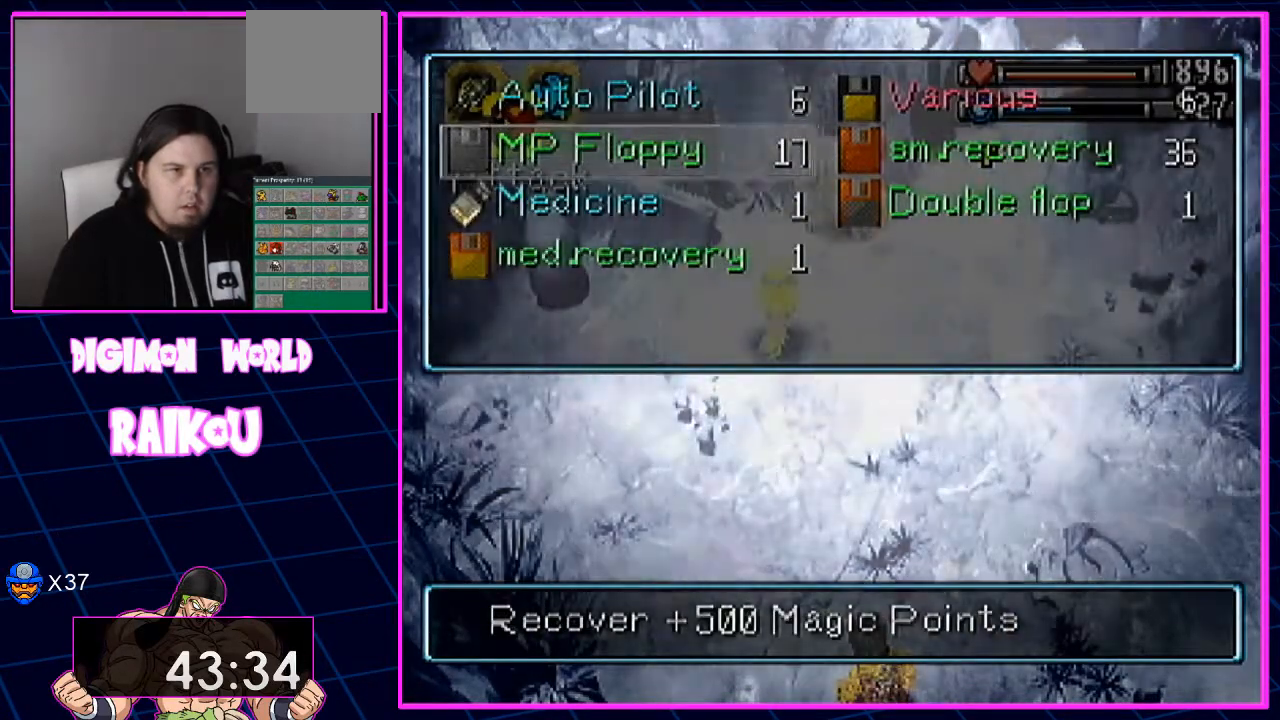
{"dt_ms": 500, "buttons": [], "left_stick": "center", "right_stick": "center", "events": []}
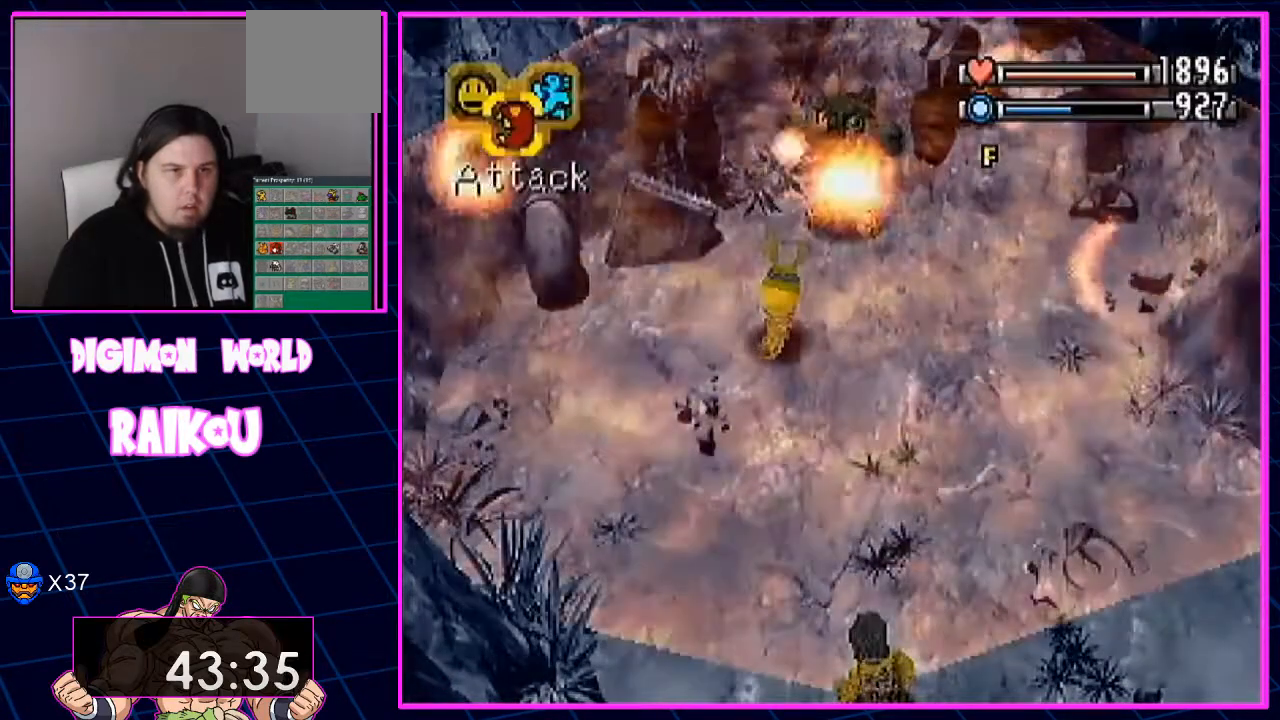
{"dt_ms": 500, "buttons": [], "left_stick": "center", "right_stick": "center", "events": []}
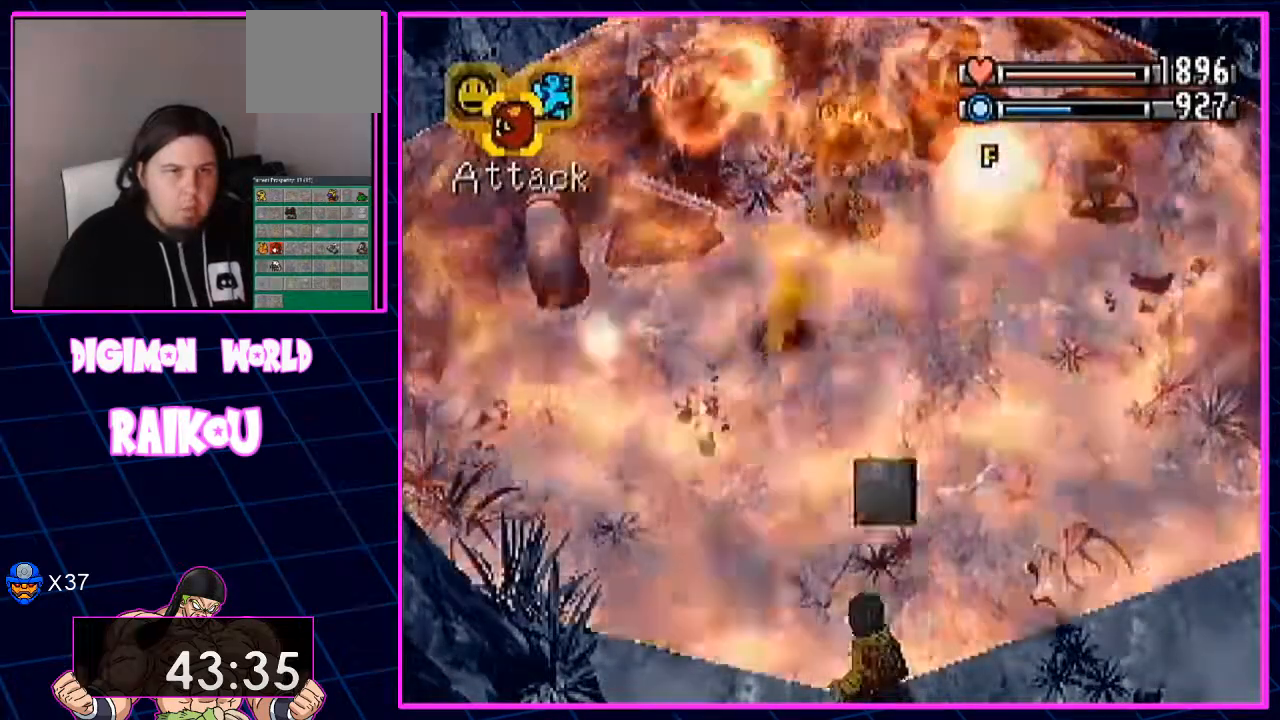
{"dt_ms": 500, "buttons": [], "left_stick": "center", "right_stick": "center", "events": []}
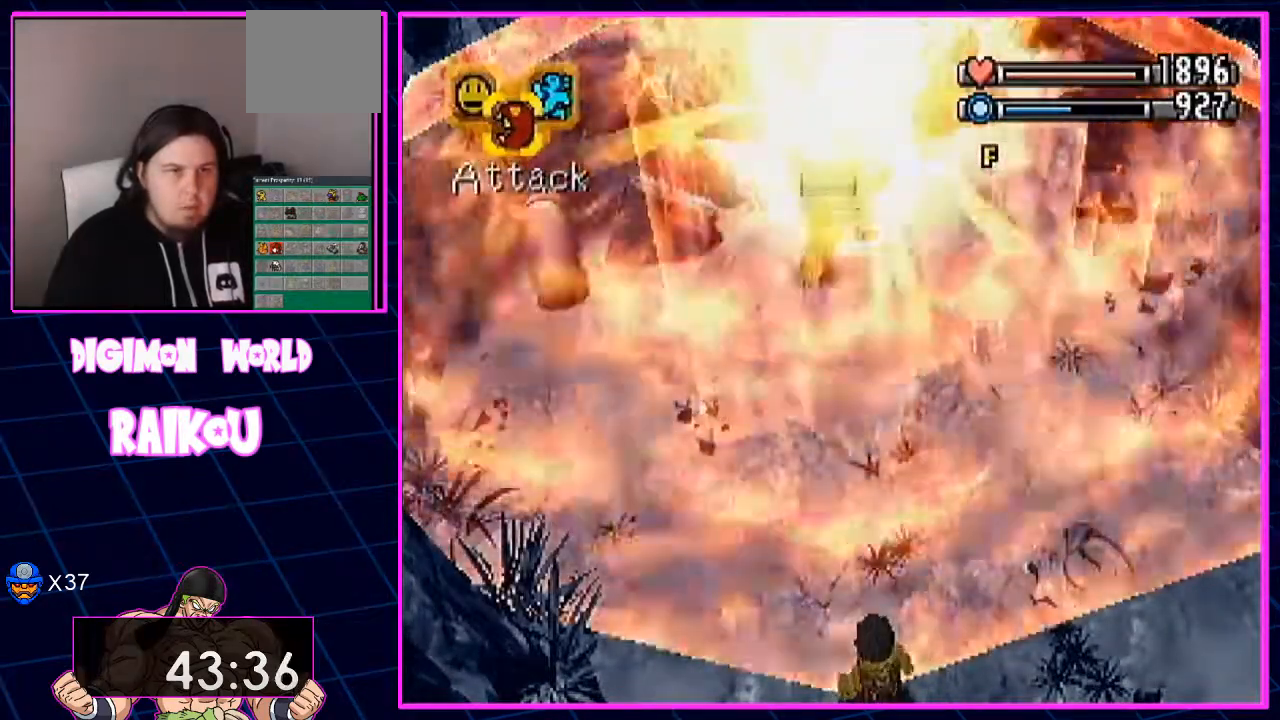
{"dt_ms": 500, "buttons": ["DPAD_DOWN", "DPAD_RIGHT"], "left_stick": "center", "right_stick": "center", "events": [[167, "DPAD_DOWN", "down"], [167, "DPAD_RIGHT", "down"]]}
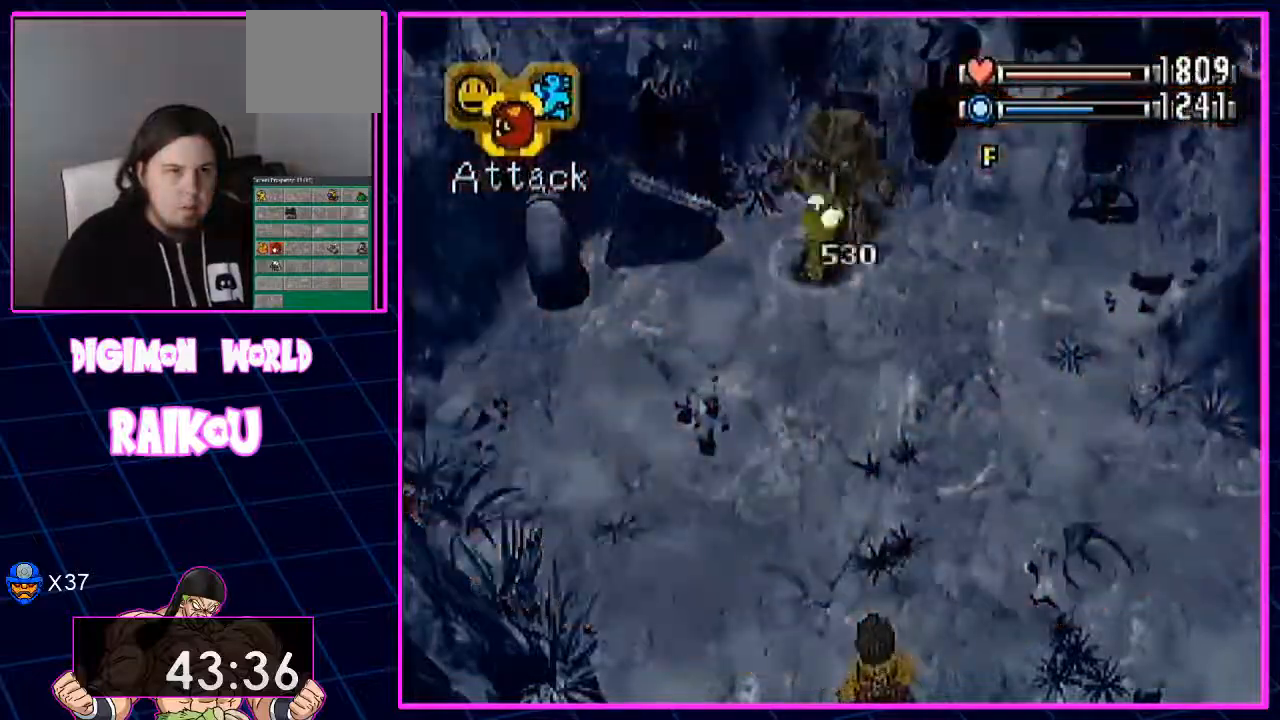
{"dt_ms": 500, "buttons": [], "left_stick": "center", "right_stick": "center"}
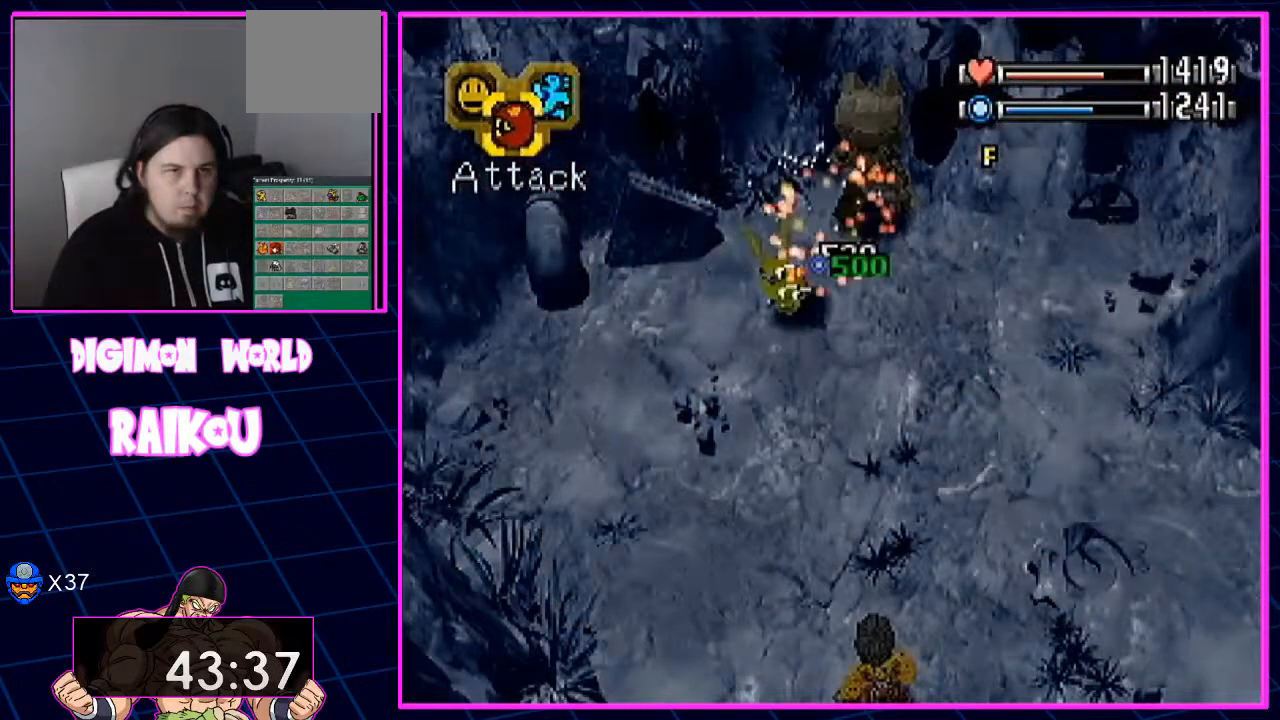
{"dt_ms": 1000, "buttons": [], "left_stick": "center", "right_stick": "center"}
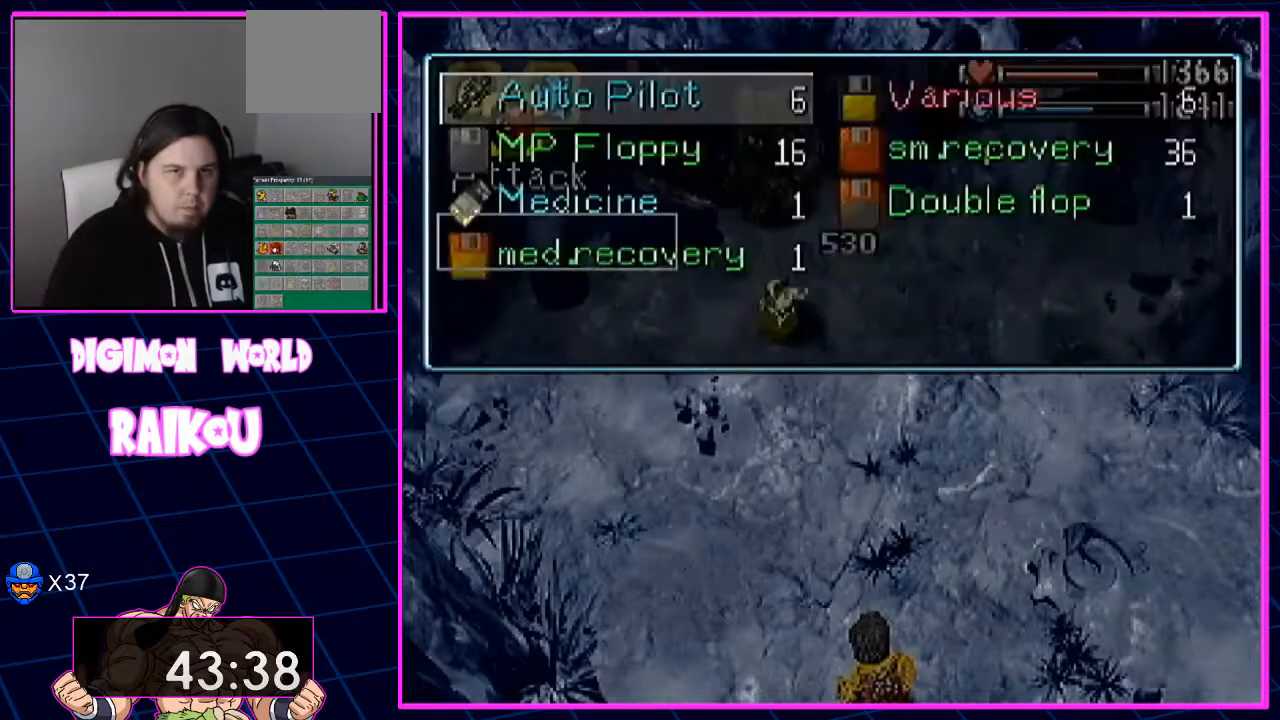
{"dt_ms": 500, "buttons": [], "left_stick": "center", "right_stick": "center", "events": [[350, "DPAD_DOWN", "down"], [433, "DPAD_DOWN", "up"]]}